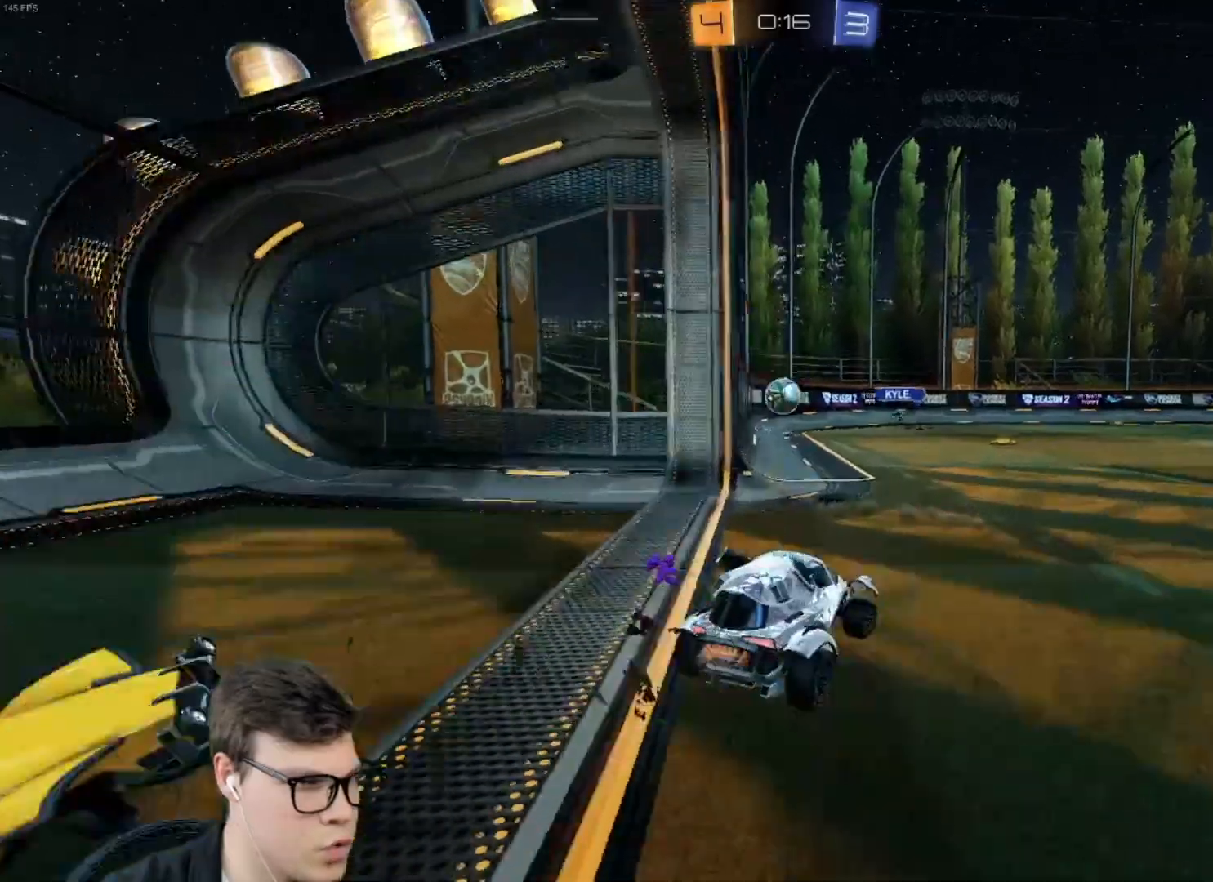
Gameplay with keyboard and mouse; each line is a JSON object with the keys and mouse buttons held at the frame after it. "events" lists presses ("down") and releases ("up") of "a", "d", "e", "q", "r", "s", "shift", "space", "w", "mouse_left", "mouse_wheel" and "mouse_right" between this image and that frame as [ms after this image, input, new state], when the widget could be followed in between. "mouse_left", "mouse_wheel", "mouse_right" = the "left", "wheel", "right" buttons of the "mouse" list. No other keys are recorded. "wheel" means that the mouse wheel is clicked or scrolled. Mouse movement is not recorded.
{"keys": ["a", "w"], "mouse": ["left"], "events": [[200, "a", "up"], [467, "a", "down"]]}
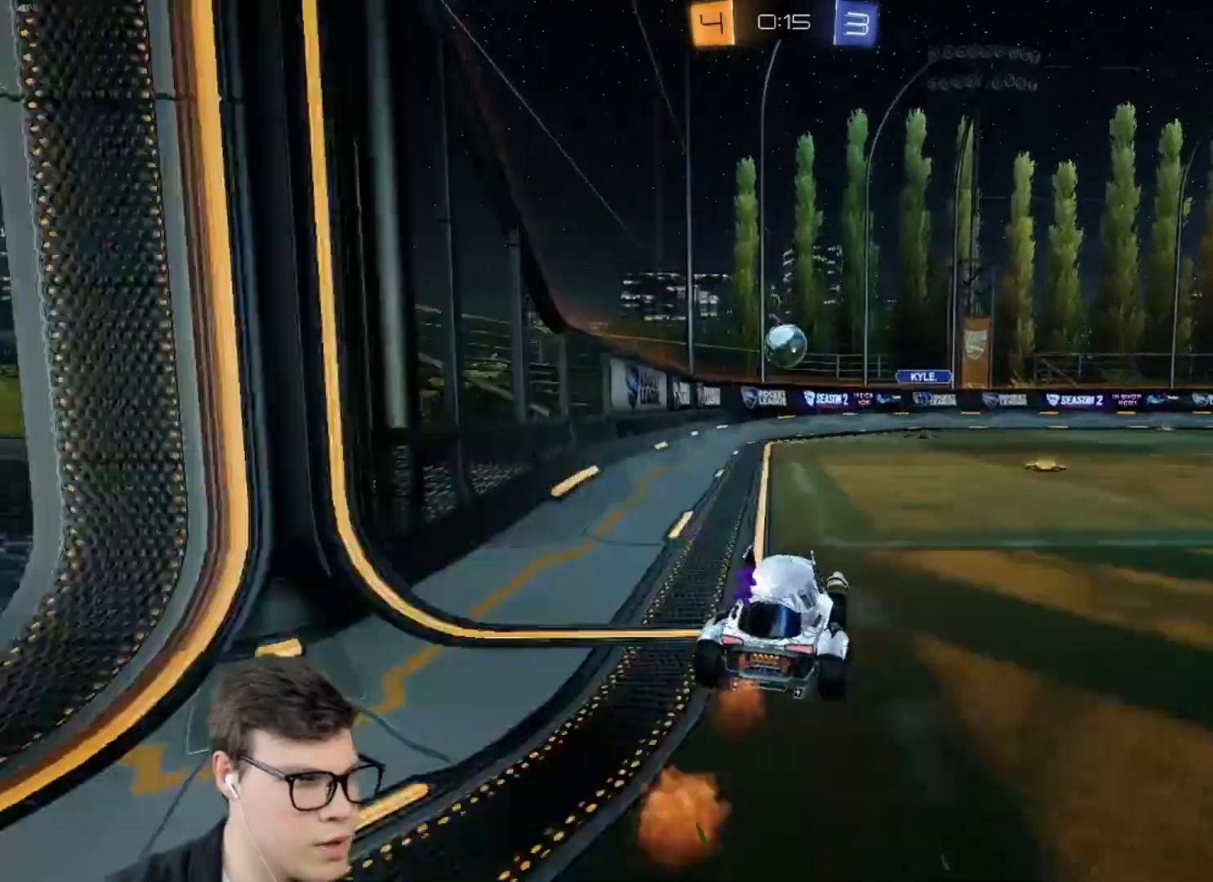
{"keys": [], "mouse": [], "events": [[33, "a", "up"], [33, "w", "up"], [67, "mouse_right", "down"], [167, "d", "down"], [167, "s", "down"], [300, "d", "up"], [300, "mouse_right", "up"], [334, "s", "up"], [401, "mouse_right", "down"], [501, "mouse_left", "up"], [501, "mouse_right", "up"]]}
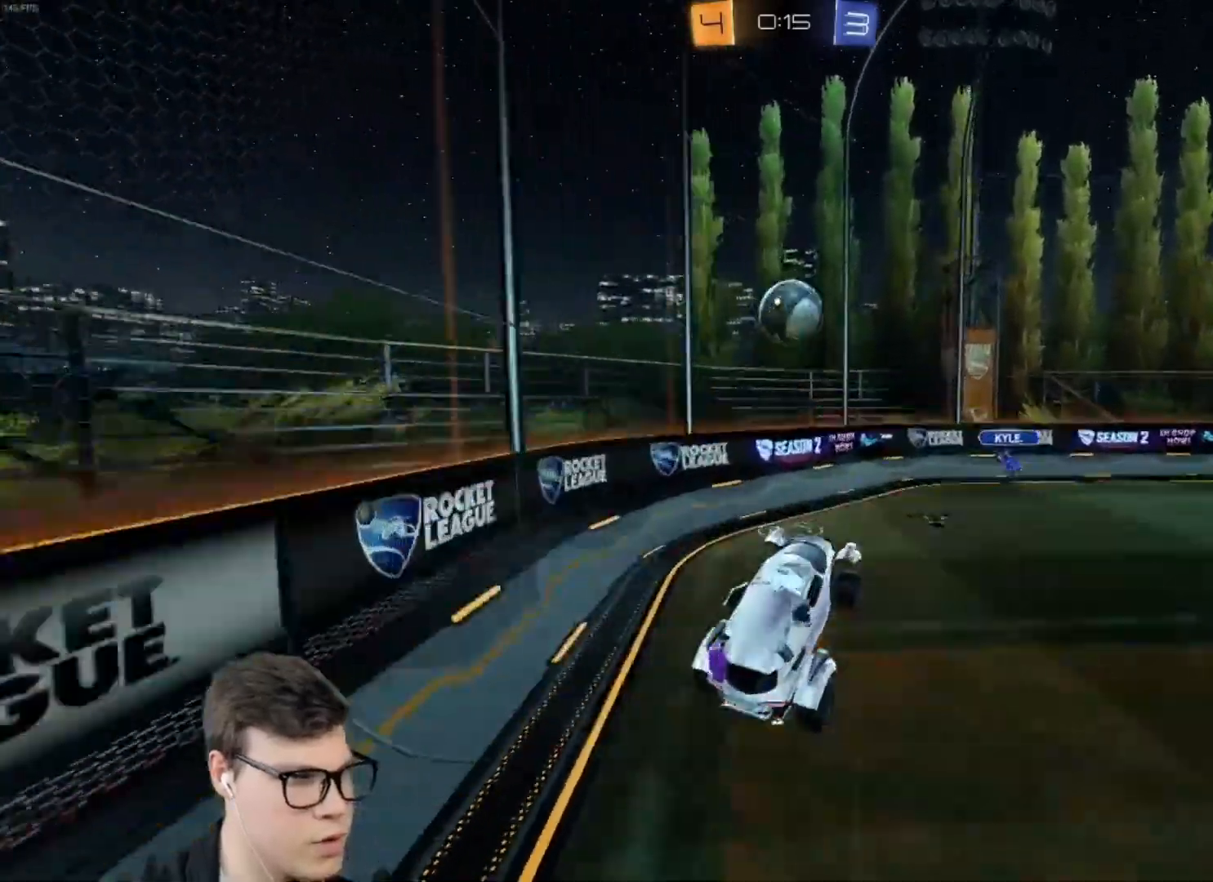
{"keys": [], "mouse": [], "events": [[133, "mouse_left", "down"], [233, "d", "down"], [233, "shift", "down"], [267, "mouse_left", "up"], [267, "w", "down"], [367, "shift", "up"], [500, "d", "up"], [500, "w", "up"]]}
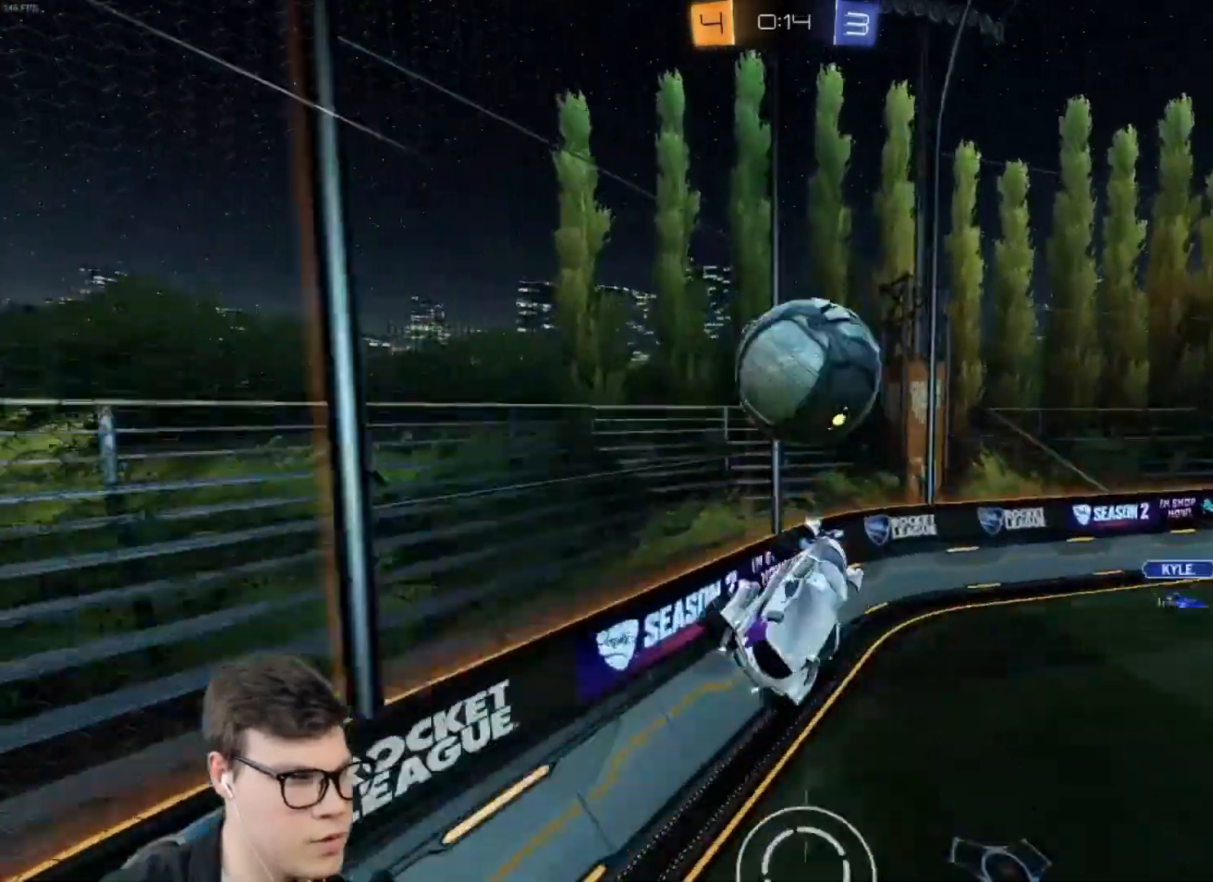
{"keys": ["d", "w"], "mouse": [], "events": [[434, "d", "down"], [467, "w", "down"]]}
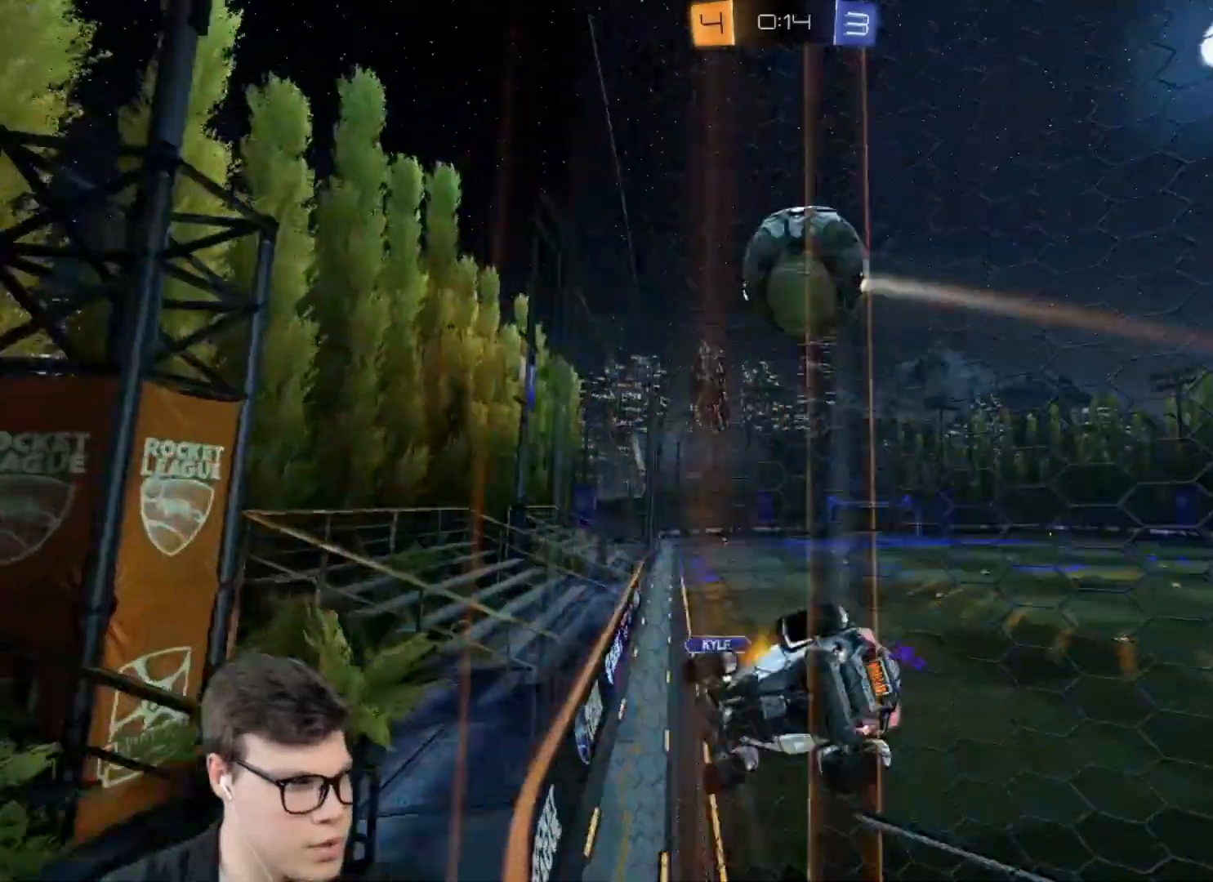
{"keys": ["a", "w"], "mouse": [], "events": [[267, "space", "down"], [333, "space", "up"], [400, "d", "up"], [500, "a", "down"]]}
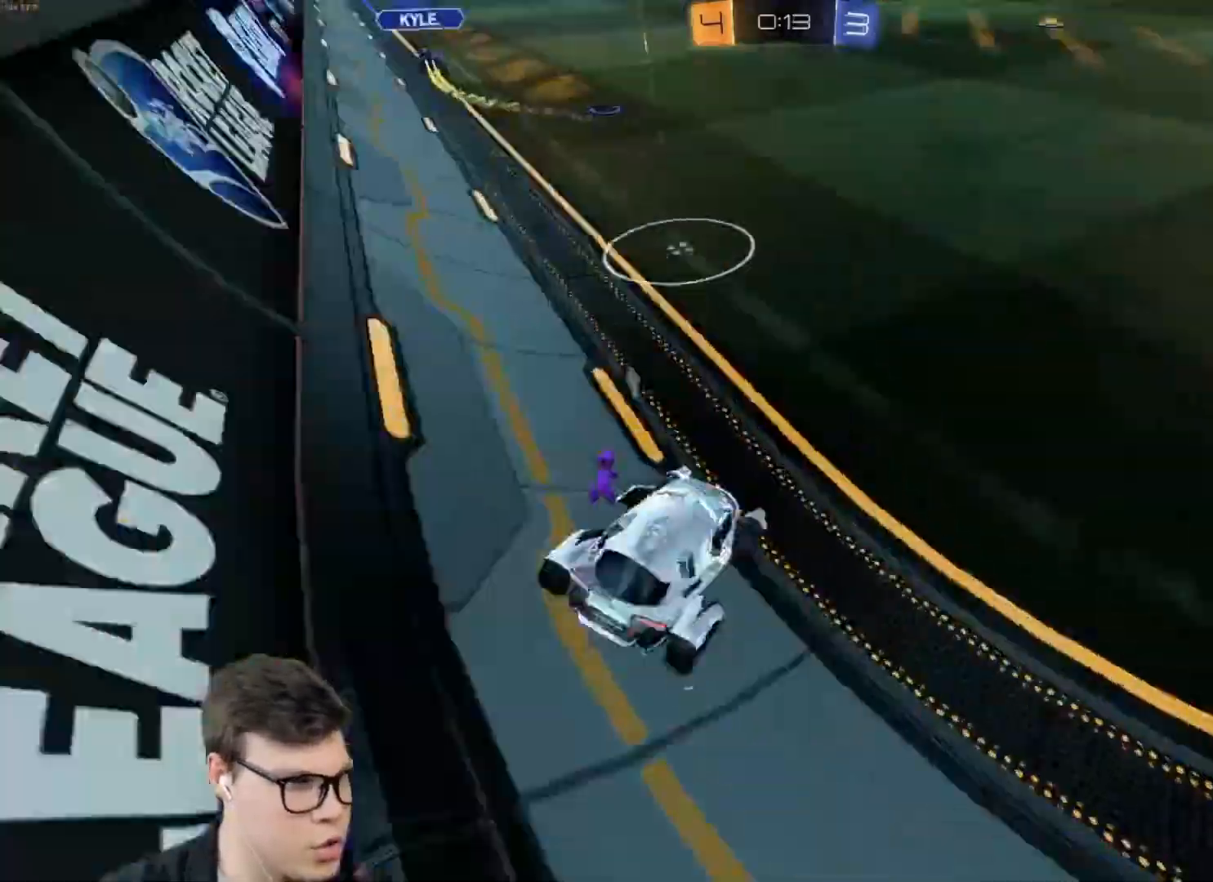
{"keys": [], "mouse": [], "events": [[234, "a", "up"], [467, "w", "up"]]}
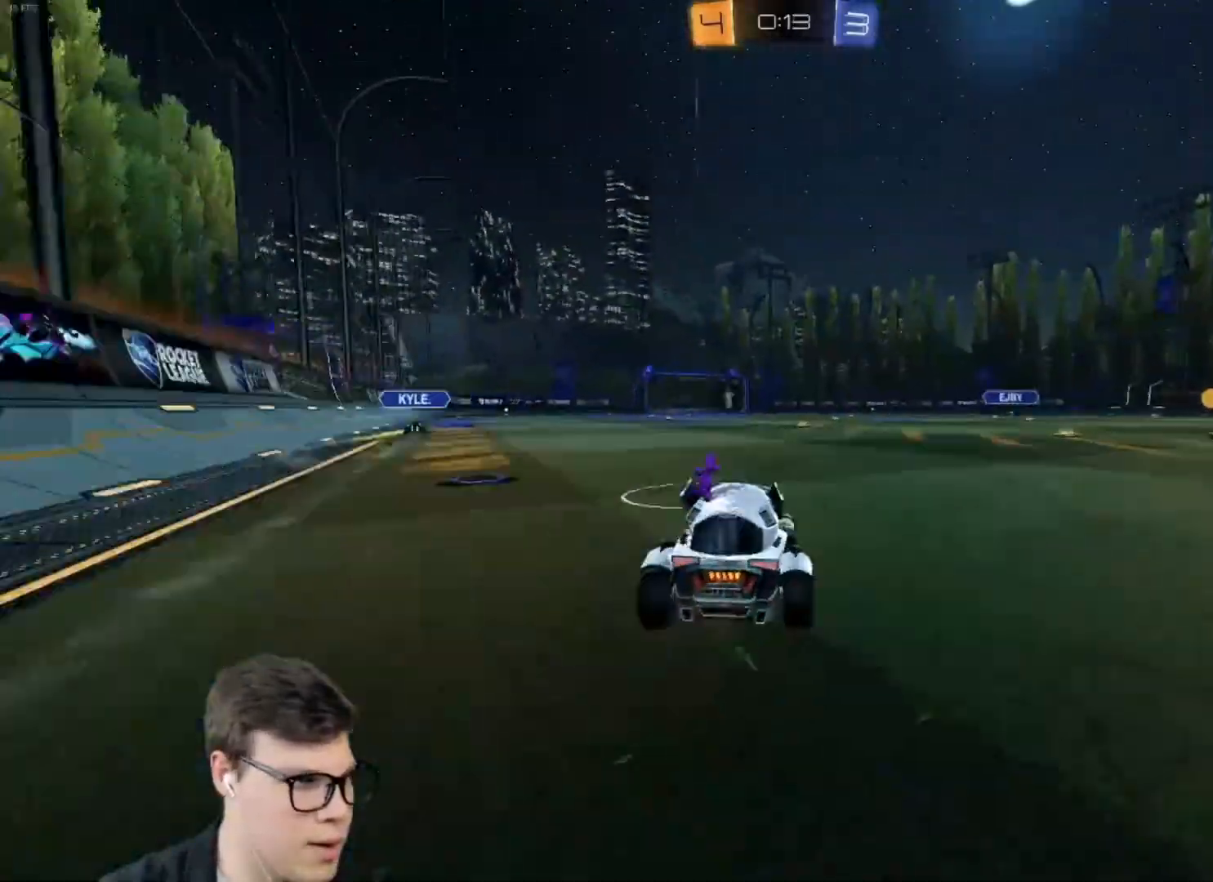
{"keys": [], "mouse": [], "events": [[100, "d", "down"], [200, "d", "up"]]}
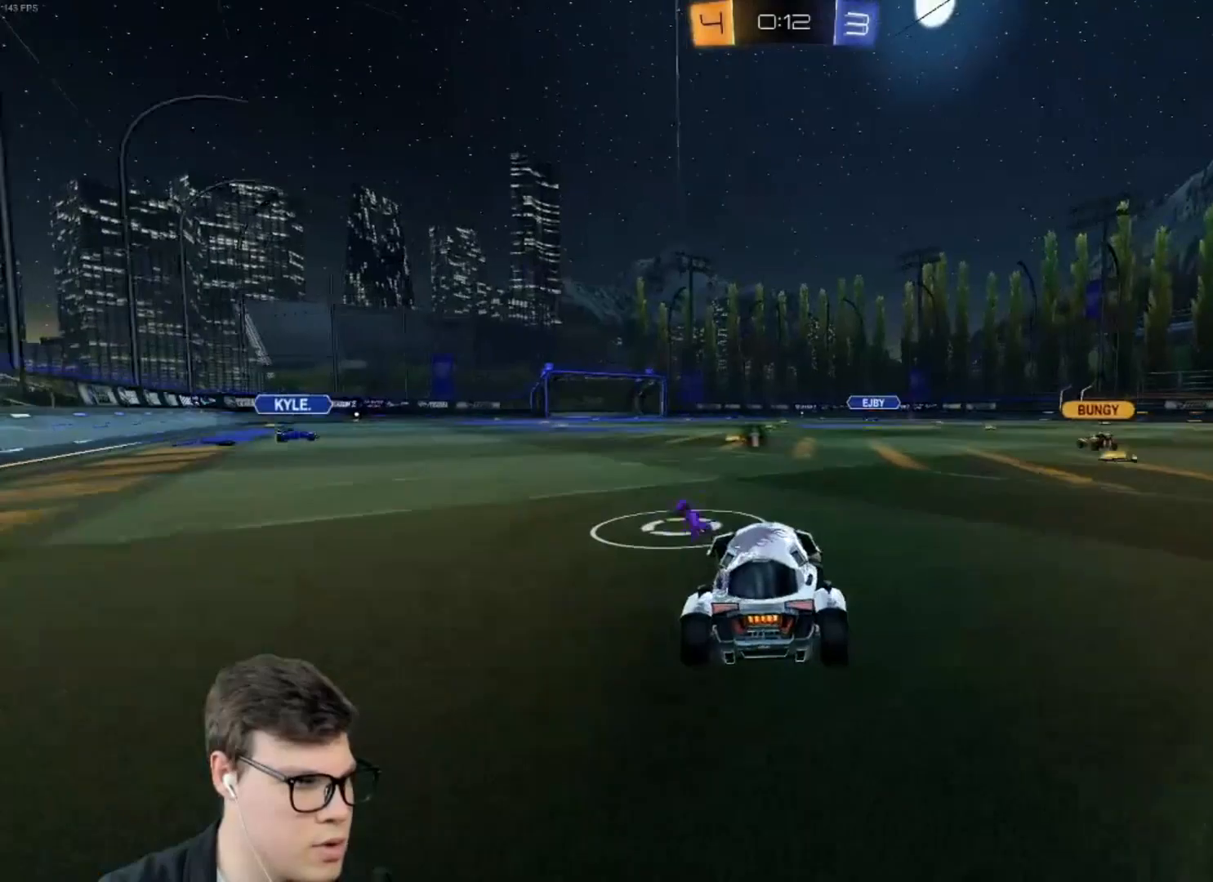
{"keys": ["s"], "mouse": ["left", "right"], "events": [[100, "w", "down"], [167, "a", "down"], [267, "a", "up"], [267, "mouse_left", "down"], [300, "w", "up"], [334, "mouse_right", "down"], [401, "s", "down"]]}
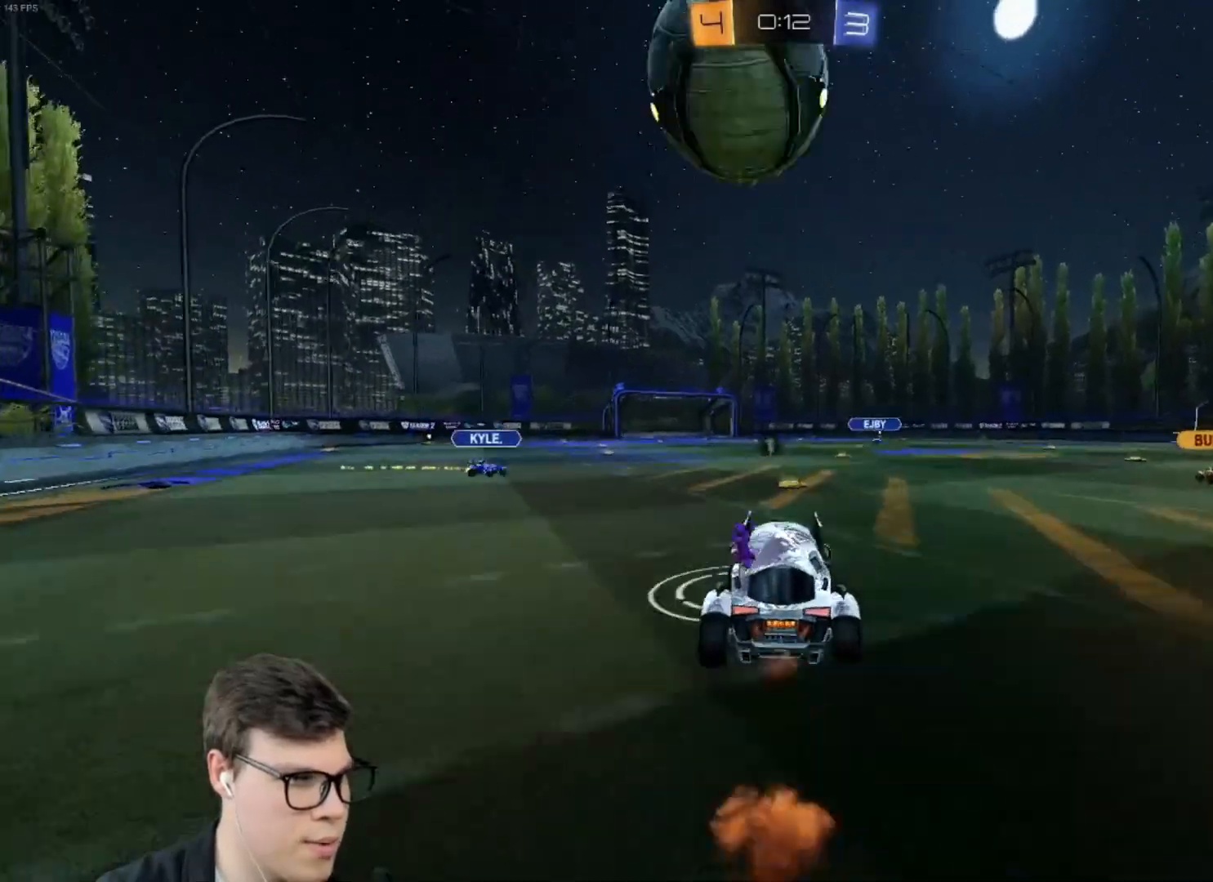
{"keys": [], "mouse": ["left"], "events": [[66, "mouse_right", "up"], [66, "s", "up"], [133, "mouse_right", "down"], [233, "w", "down"], [467, "mouse_right", "up"], [467, "w", "up"]]}
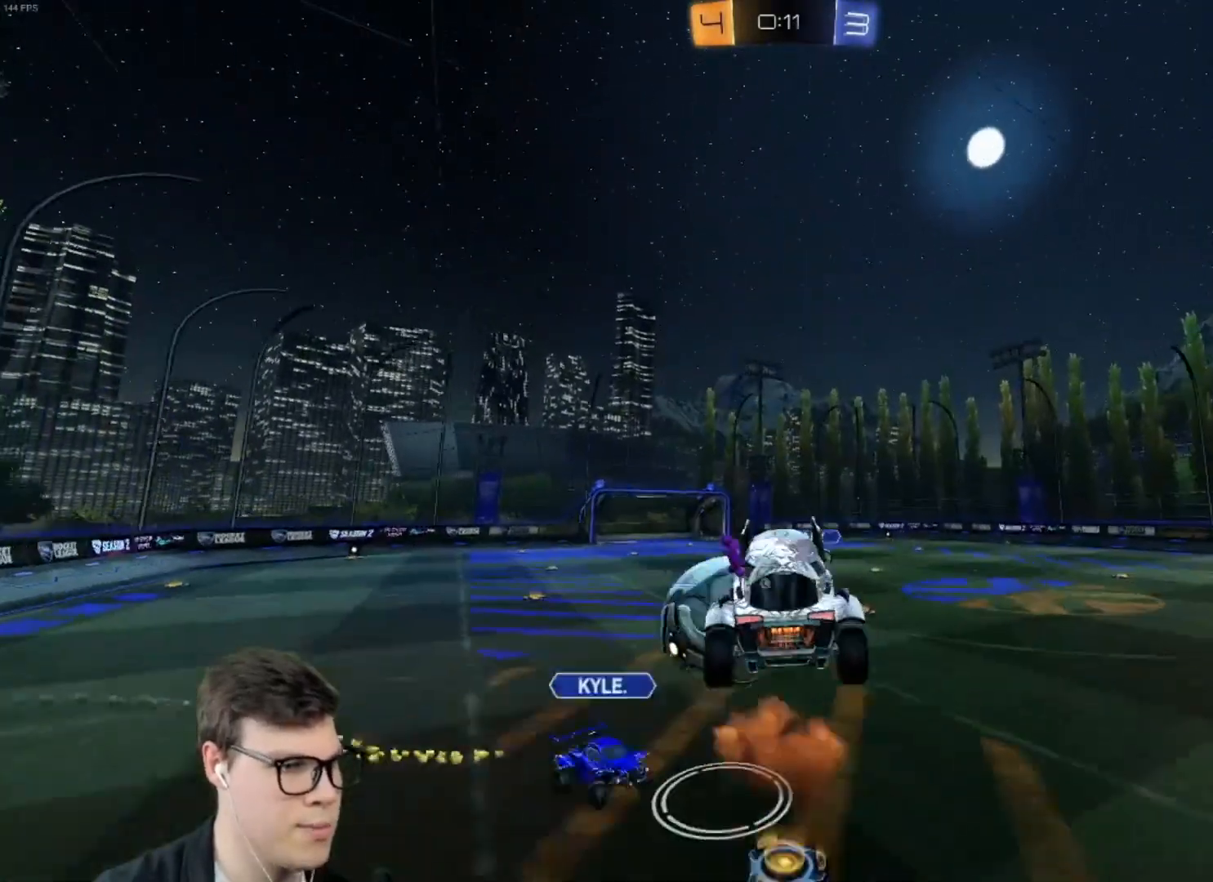
{"keys": ["a", "s"], "mouse": ["left"], "events": [[234, "space", "down"], [334, "space", "up"], [467, "a", "down"], [467, "s", "down"]]}
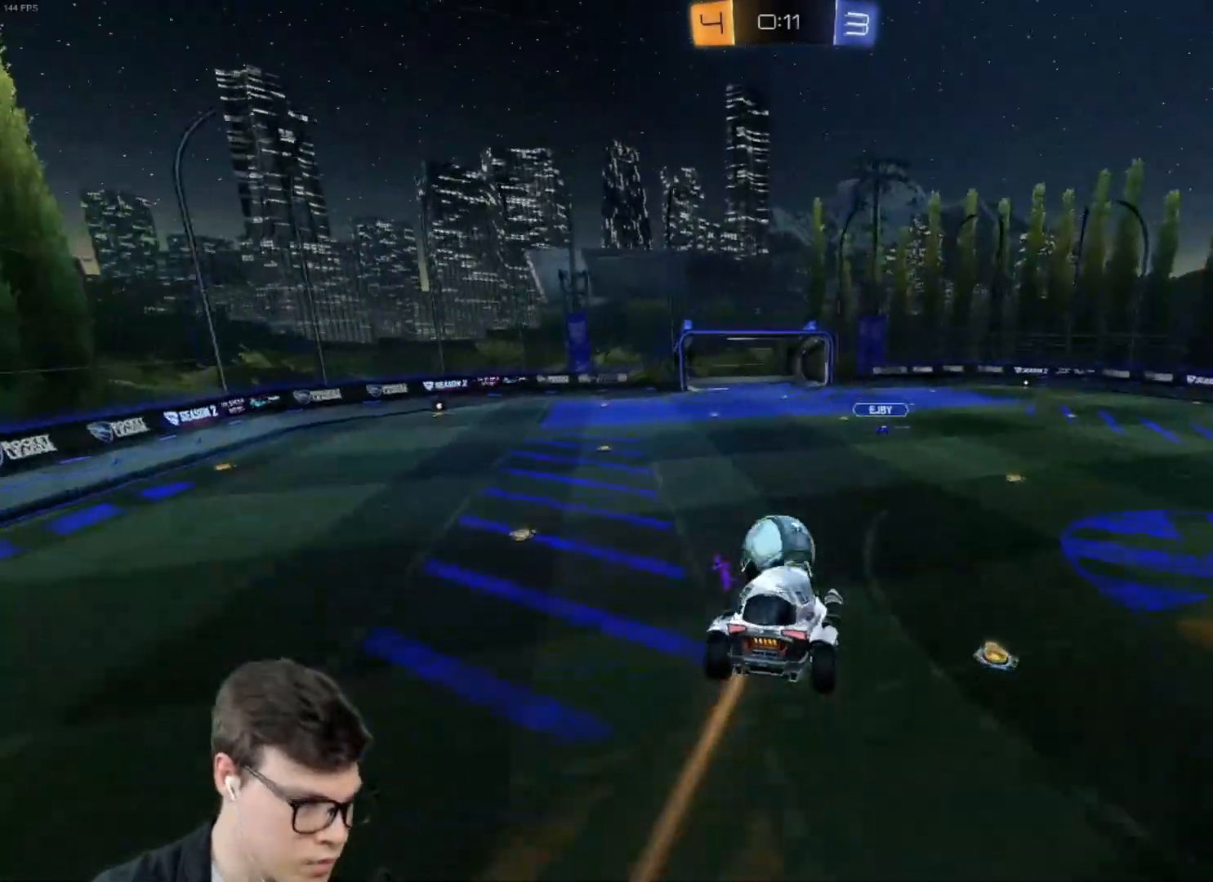
{"keys": [], "mouse": ["left"], "events": [[100, "a", "up"], [100, "s", "up"]]}
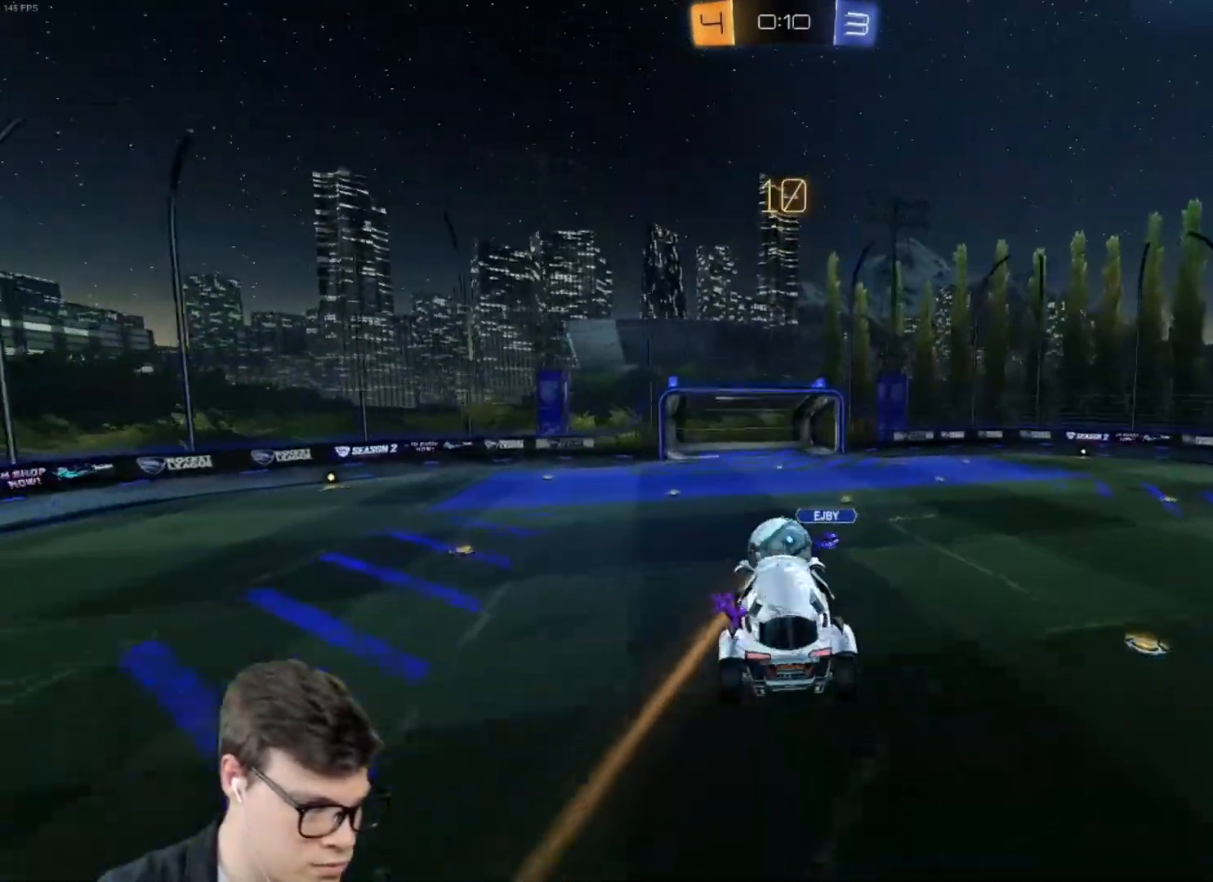
{"keys": [], "mouse": ["left"], "events": [[34, "mouse_right", "down"], [167, "d", "down"], [267, "mouse_right", "up"], [300, "d", "up"]]}
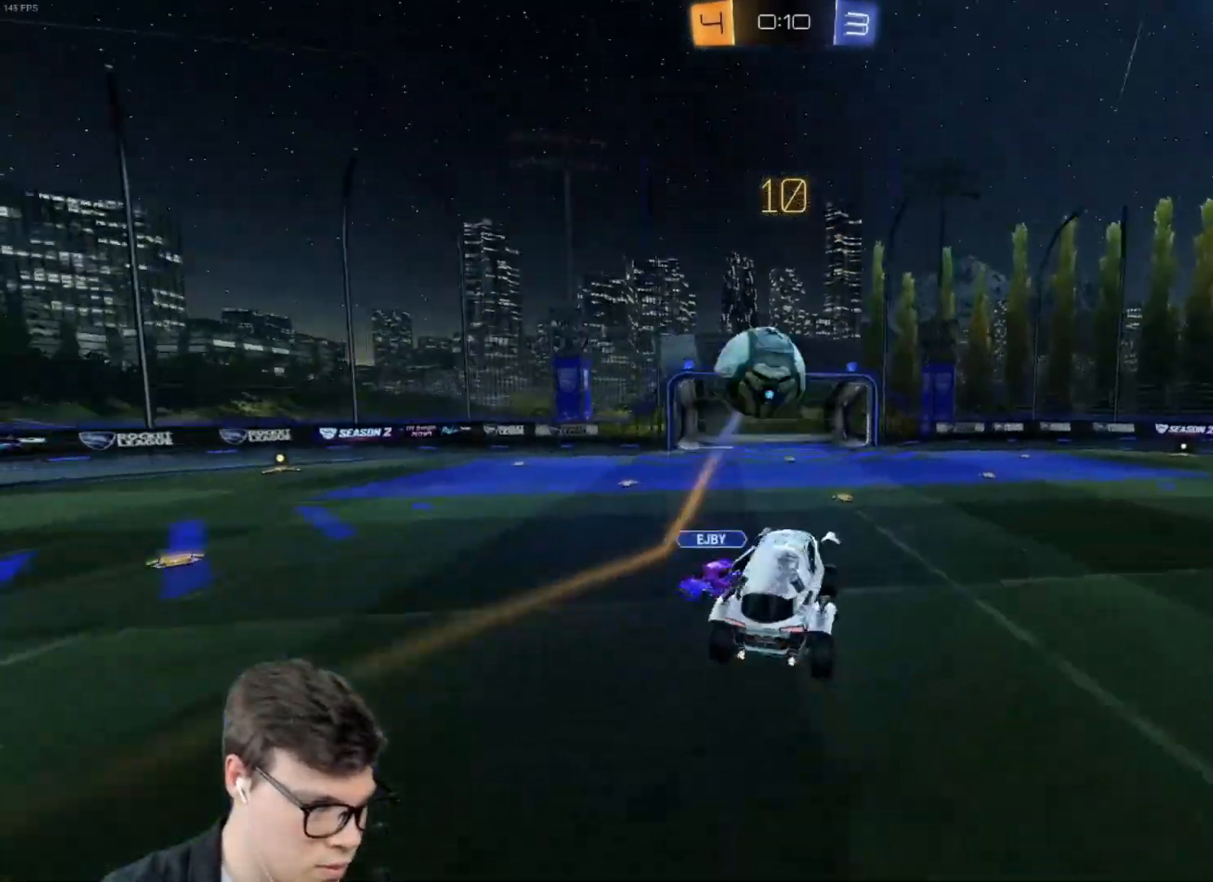
{"keys": ["a", "w"], "mouse": ["left"], "events": [[200, "d", "down"], [233, "space", "down"], [300, "w", "down"], [367, "d", "up"], [367, "space", "up"], [467, "a", "down"]]}
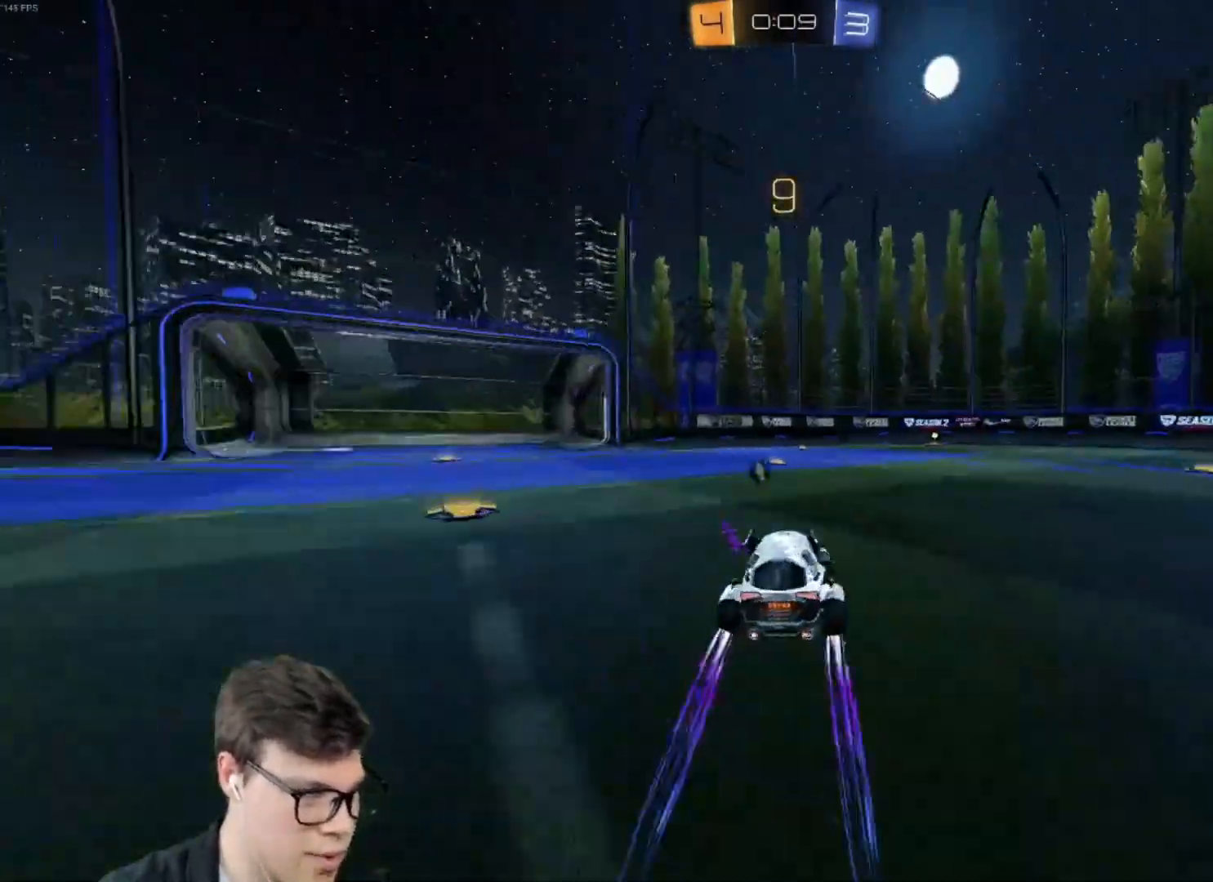
{"keys": ["w"], "mouse": ["left"], "events": [[67, "a", "up"], [300, "mouse_wheel", "down"], [434, "mouse_wheel", "up"]]}
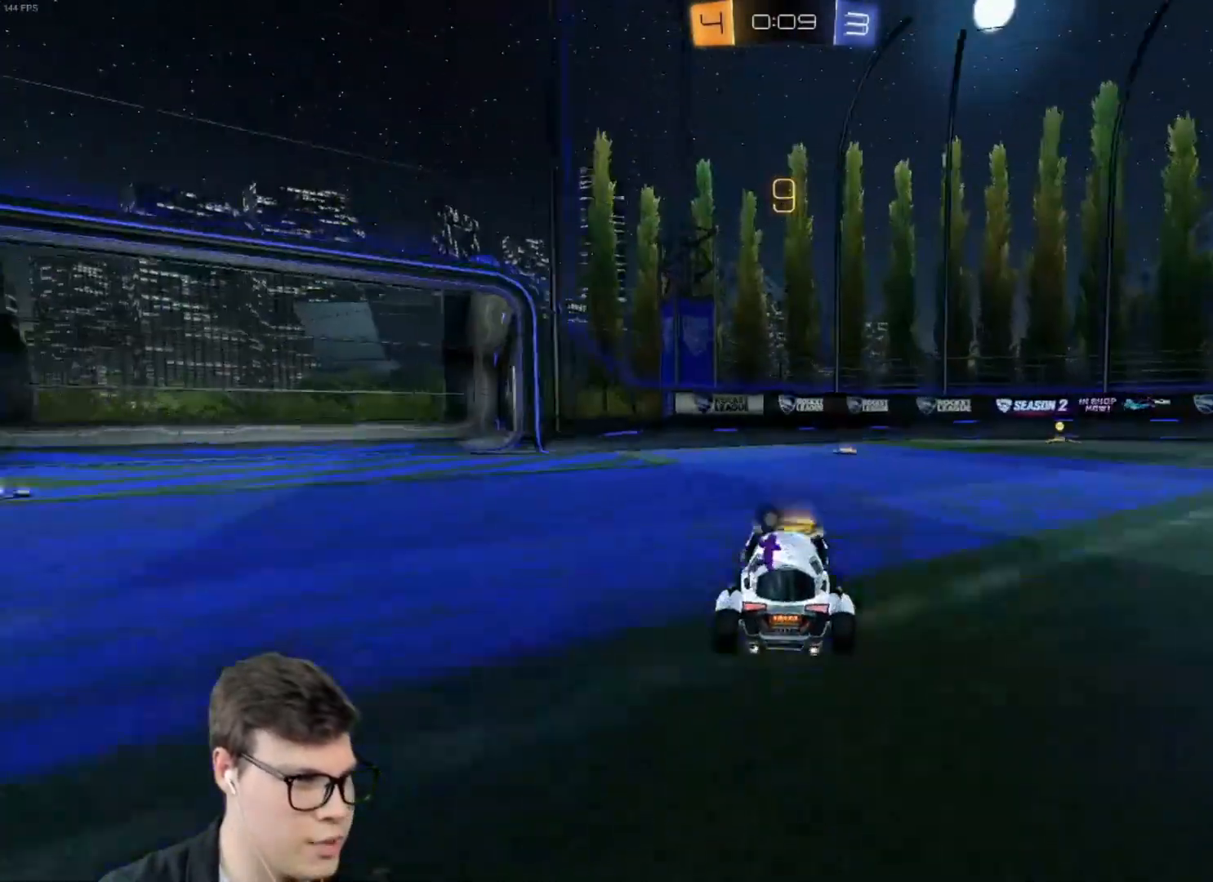
{"keys": ["d", "w"], "mouse": ["left"], "events": [[267, "d", "down"], [400, "d", "up"], [400, "space", "down"], [467, "d", "down"], [500, "space", "up"]]}
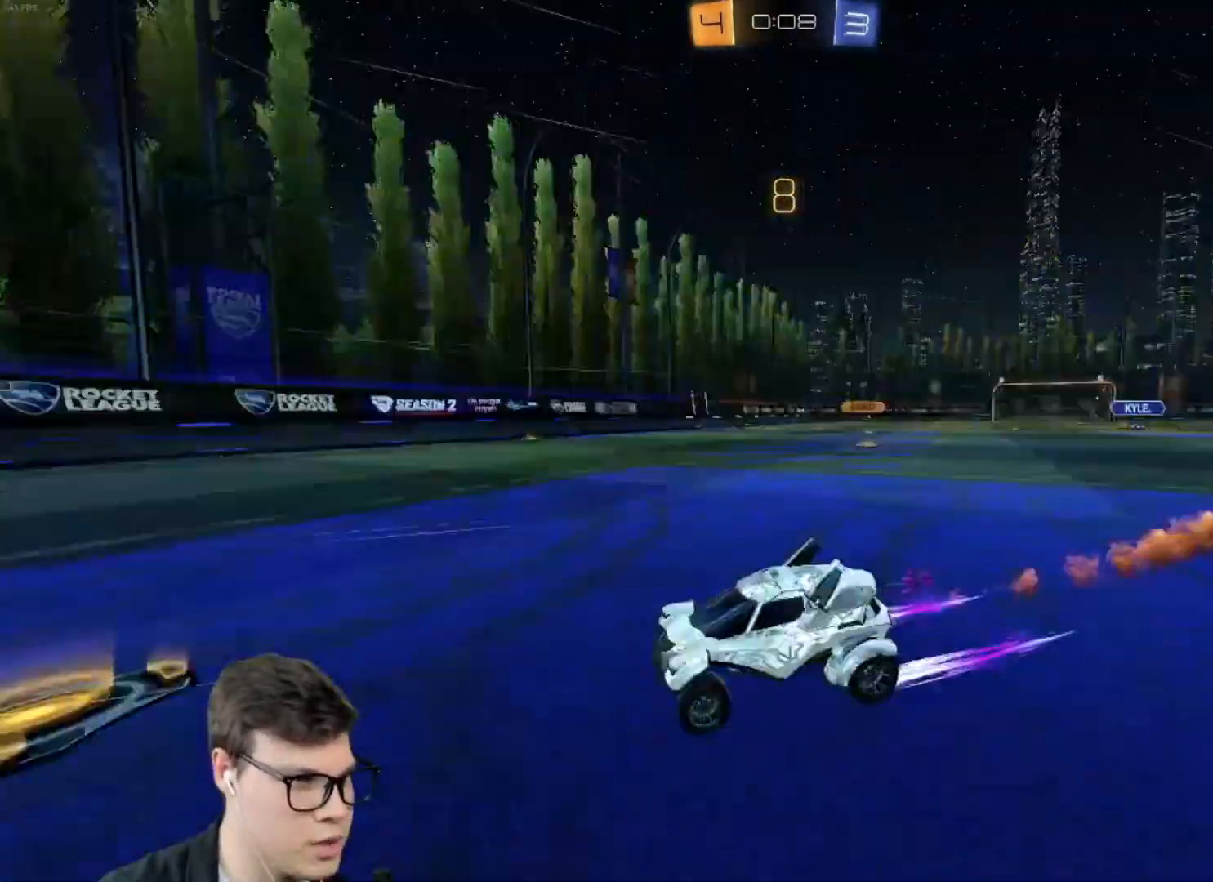
{"keys": ["d", "w"], "mouse": ["left"], "events": [[100, "d", "up"], [200, "d", "down"], [267, "shift", "down"], [367, "mouse_left", "up"], [434, "shift", "up"], [501, "mouse_left", "down"]]}
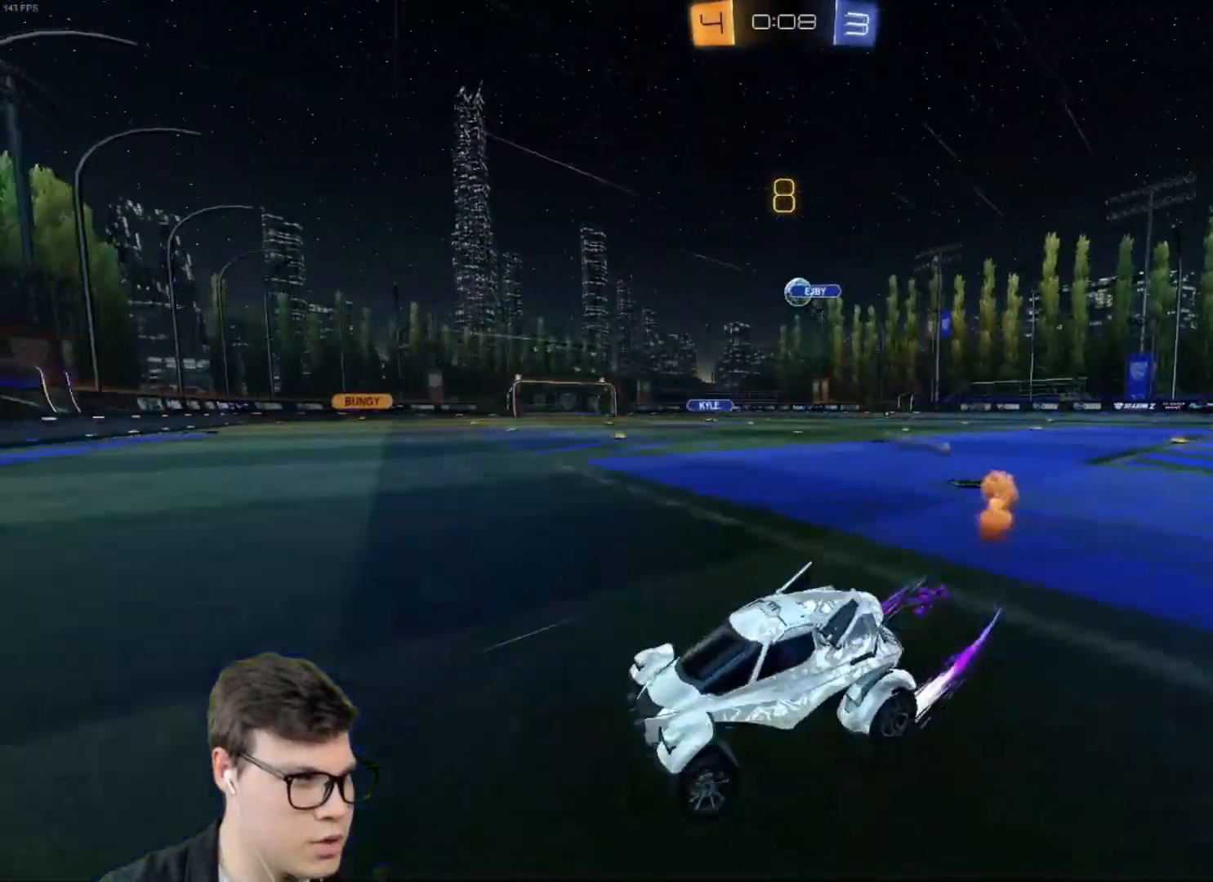
{"keys": ["d", "w"], "mouse": ["left"], "events": [[300, "shift", "down"], [333, "shift", "up"]]}
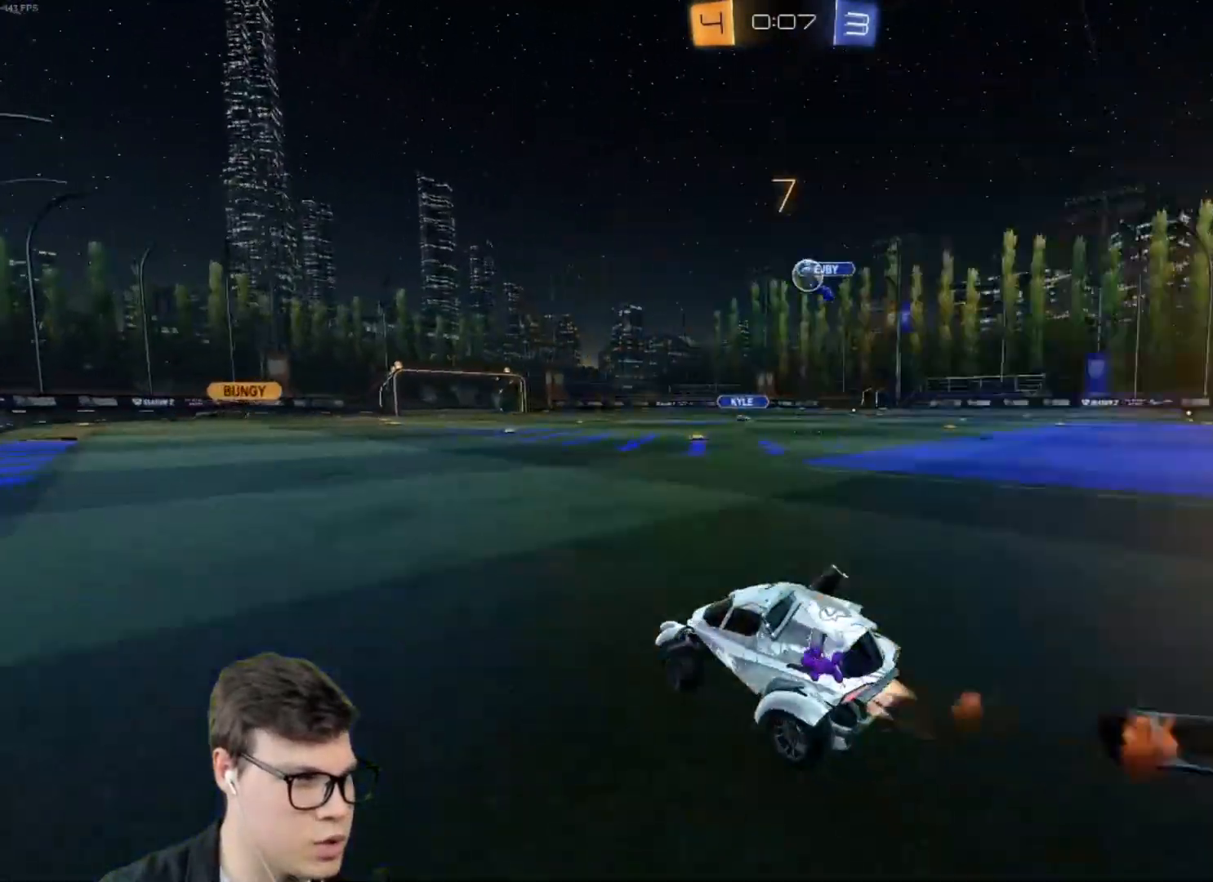
{"keys": ["w"], "mouse": [], "events": [[234, "d", "up"], [367, "d", "down"], [467, "d", "up"], [467, "mouse_left", "up"]]}
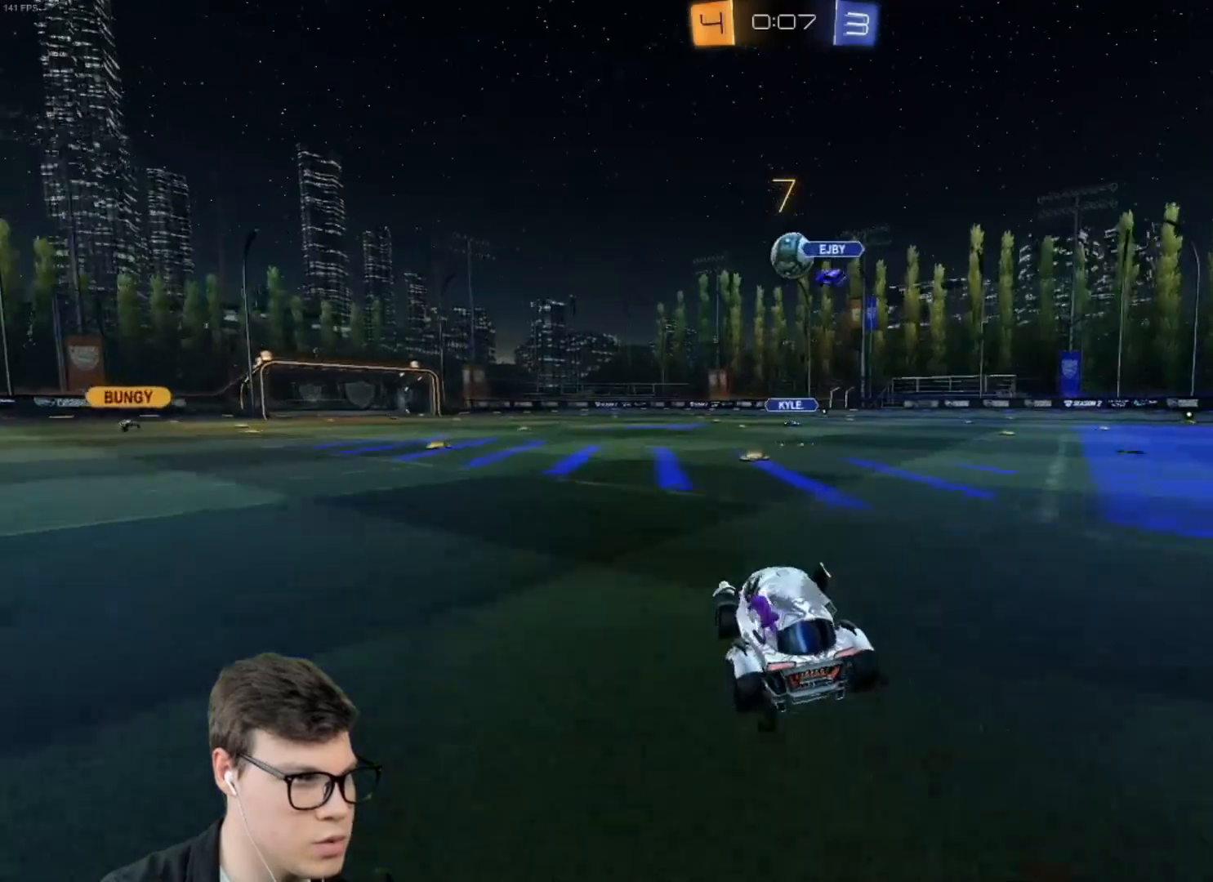
{"keys": ["s"], "mouse": ["left", "right"], "events": [[200, "d", "down"], [233, "d", "up"], [233, "mouse_left", "down"], [233, "mouse_right", "down"], [233, "w", "up"], [333, "s", "down"]]}
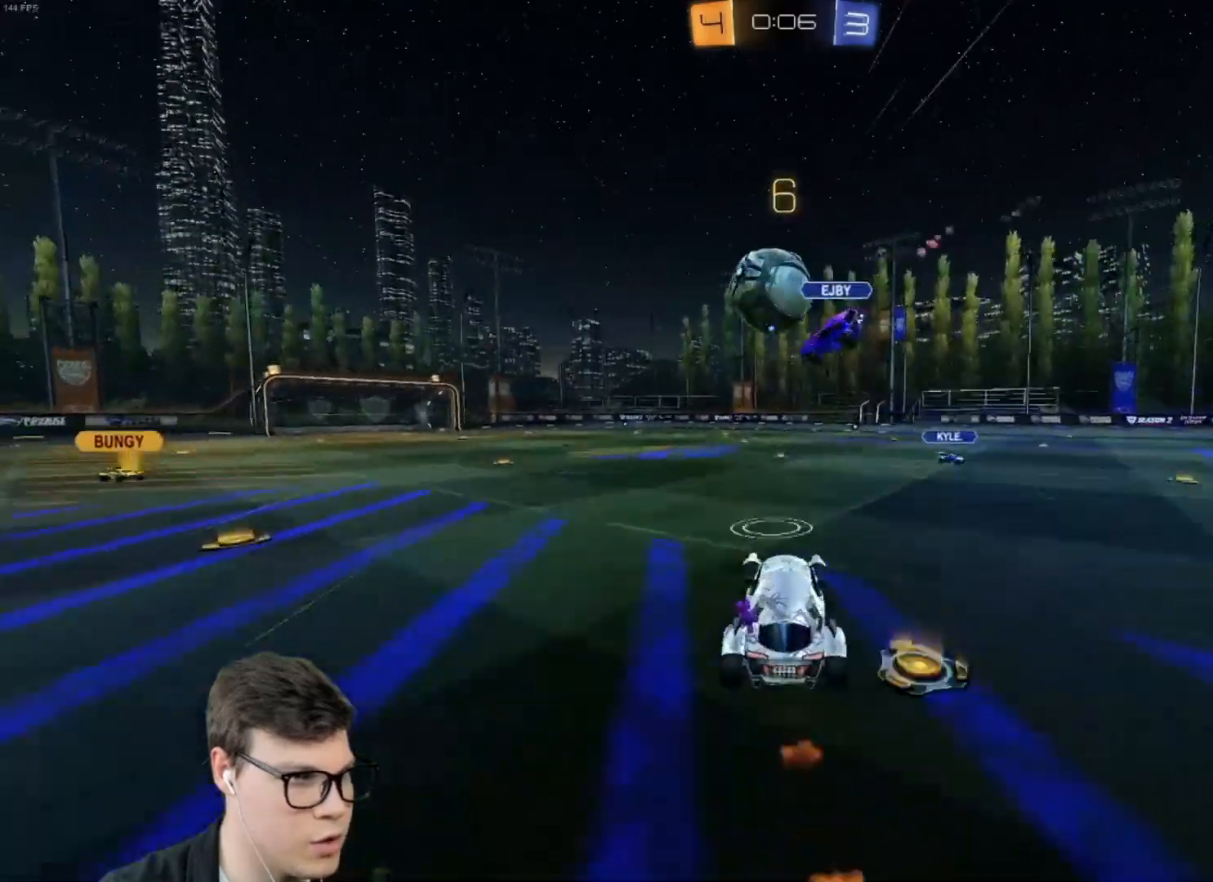
{"keys": ["w"], "mouse": [], "events": [[34, "mouse_right", "up"], [34, "s", "up"], [100, "w", "down"], [200, "mouse_right", "down"], [367, "mouse_left", "up"], [434, "mouse_right", "up"]]}
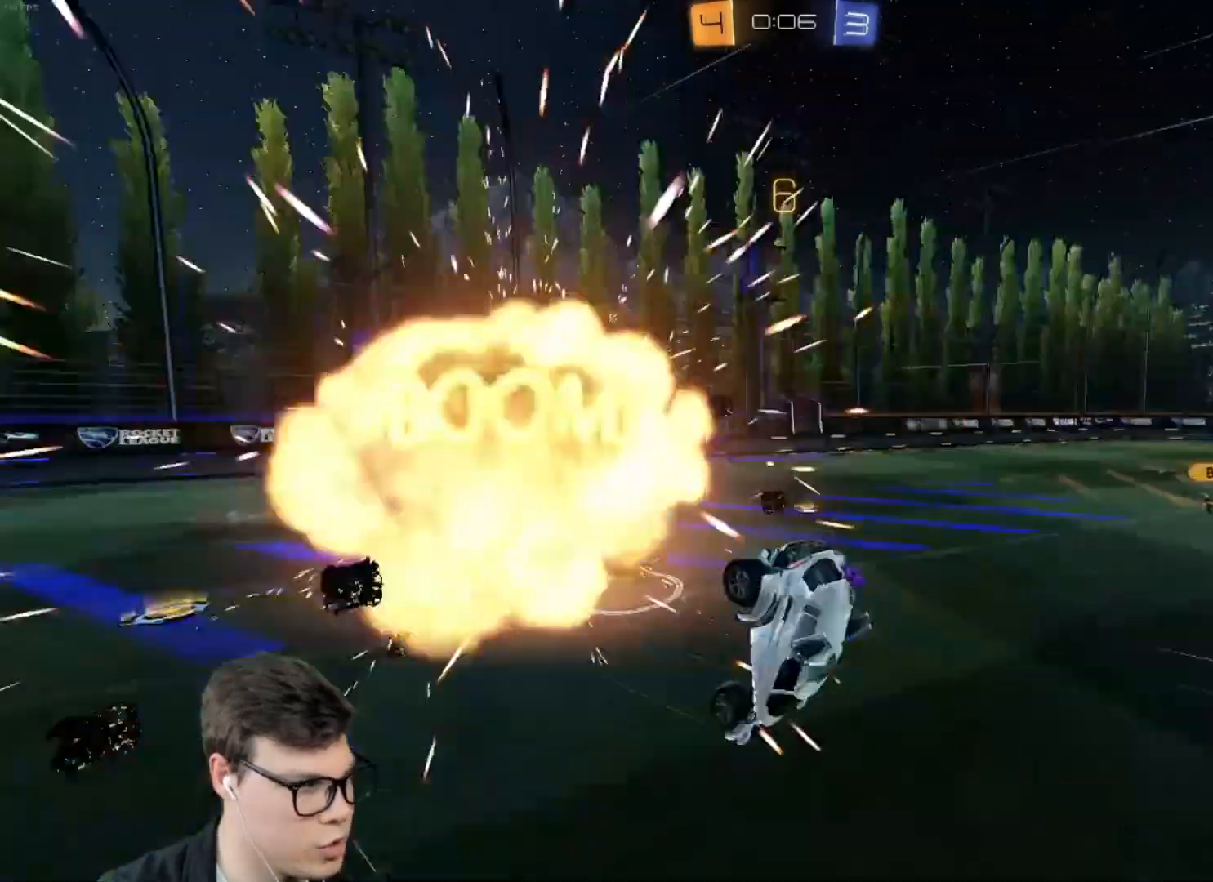
{"keys": [], "mouse": [], "events": [[33, "w", "up"], [333, "mouse_right", "down"], [400, "mouse_right", "up"]]}
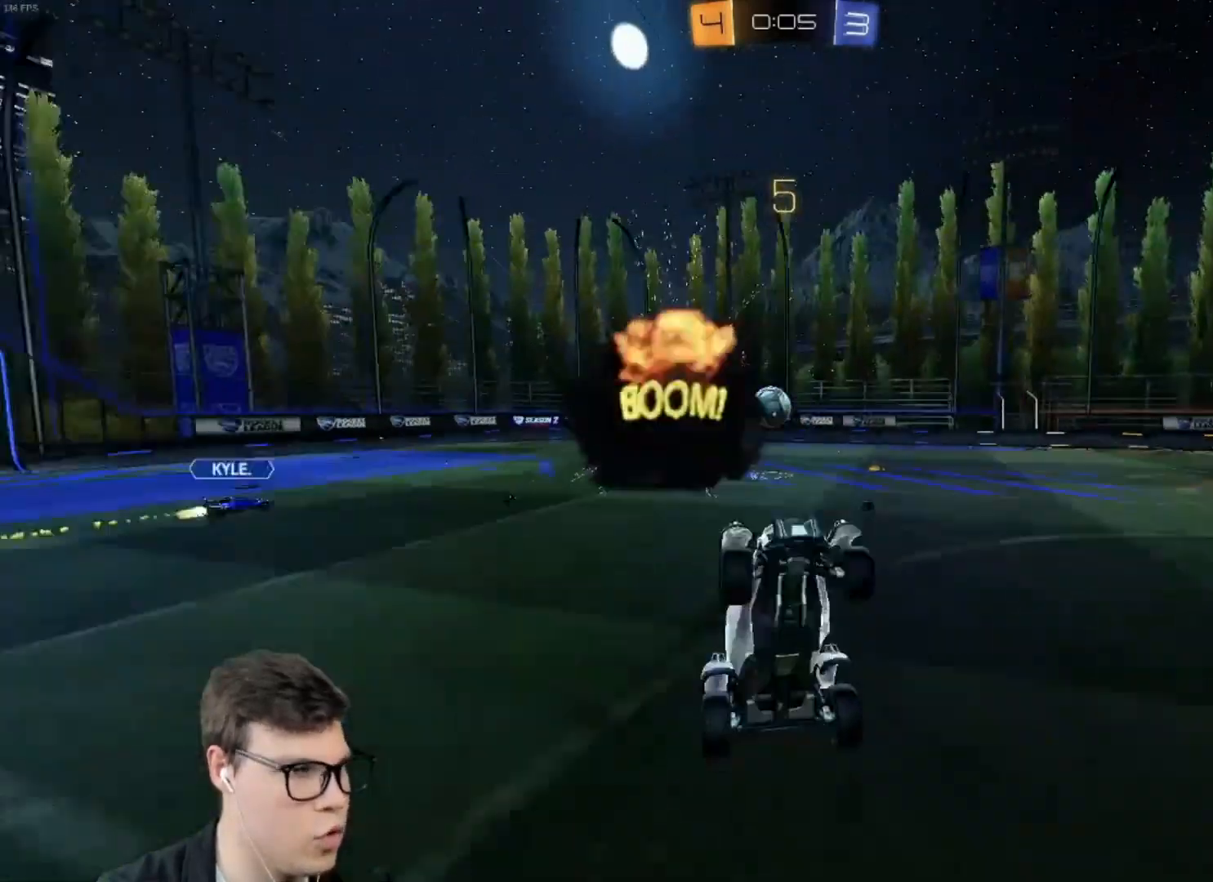
{"keys": ["a", "w"], "mouse": [], "events": [[200, "a", "down"], [300, "w", "down"]]}